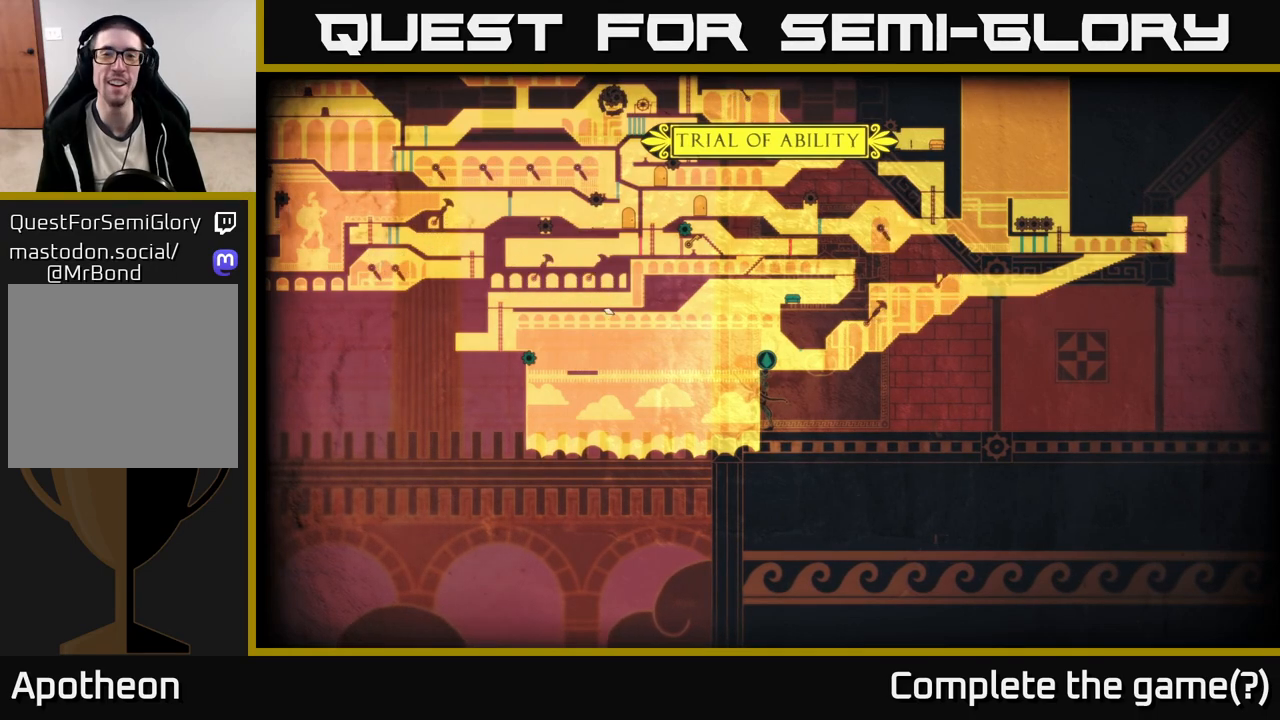
Gameplay with a controller (Xbox layout); each line is a JSON object with the inputs held at the frame after it. "events" lists button and stick changes between this image and that frame as [ms after this image, input, new state], when the widget could be followed in between.
{"buttons": [], "left_stick": "center", "right_stick": "up-left", "events": []}
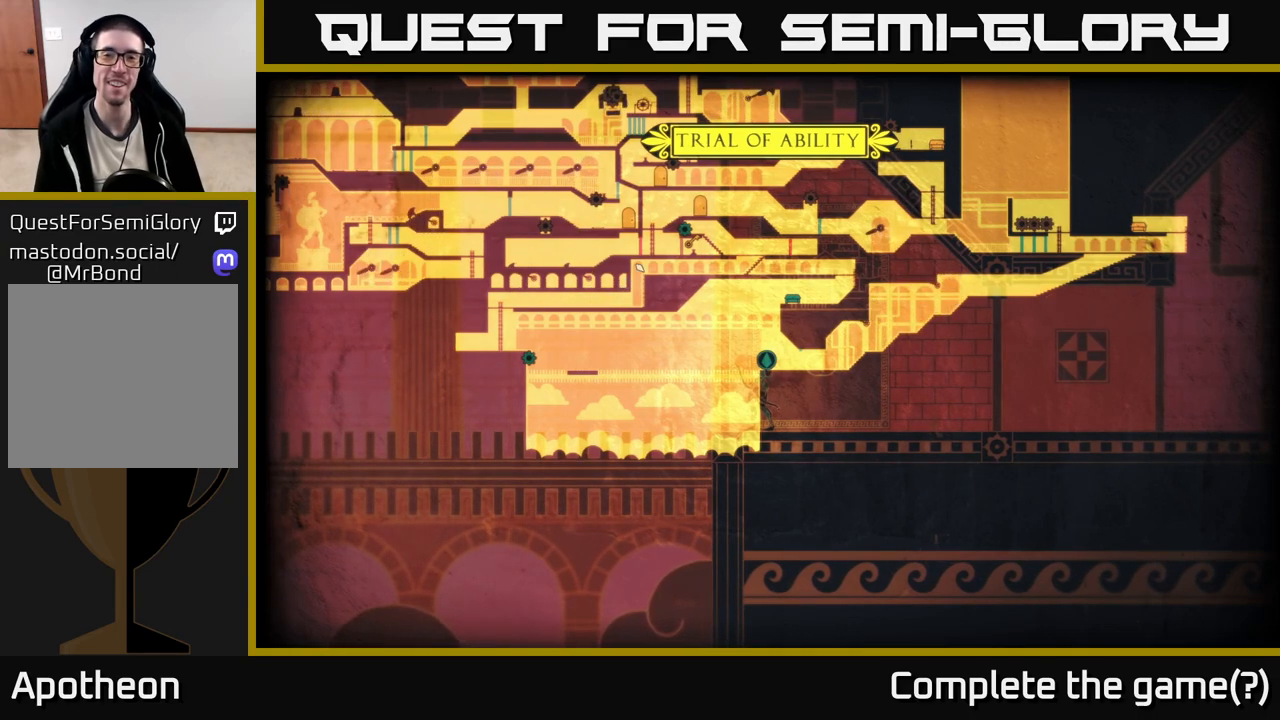
{"buttons": [], "left_stick": "center", "right_stick": "up-left", "events": []}
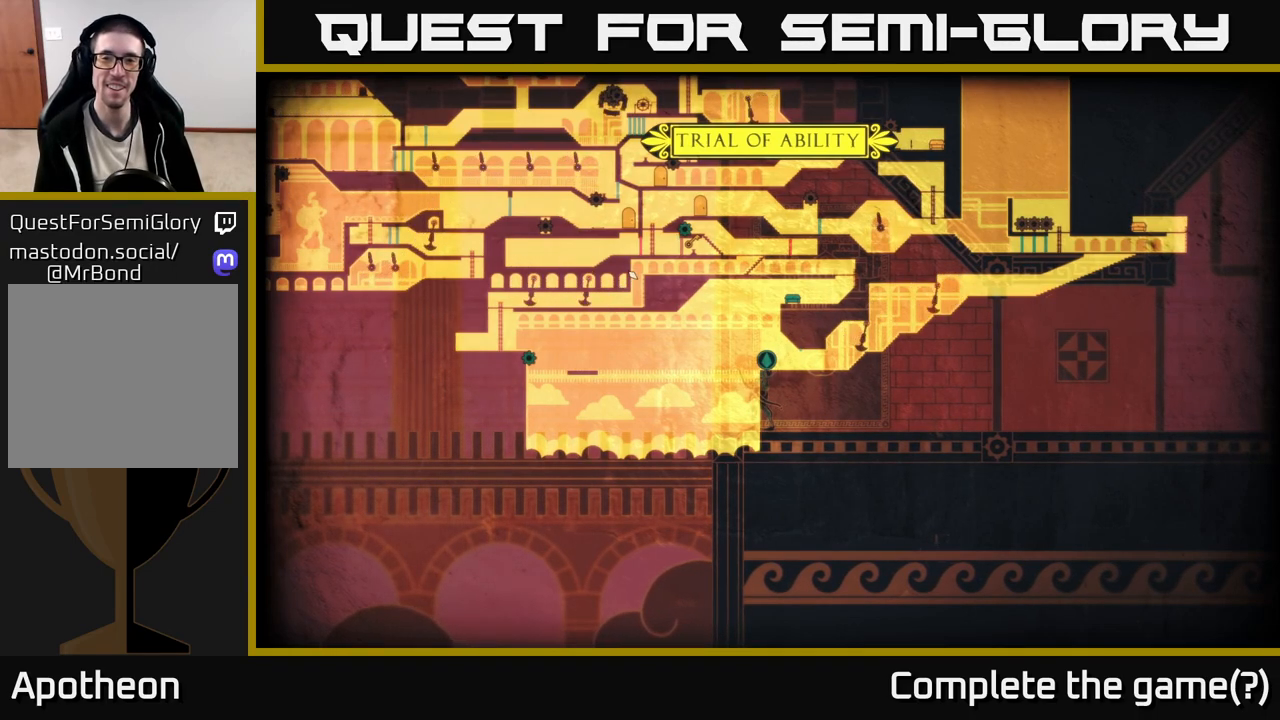
{"buttons": [], "left_stick": "center", "right_stick": "up-left", "events": []}
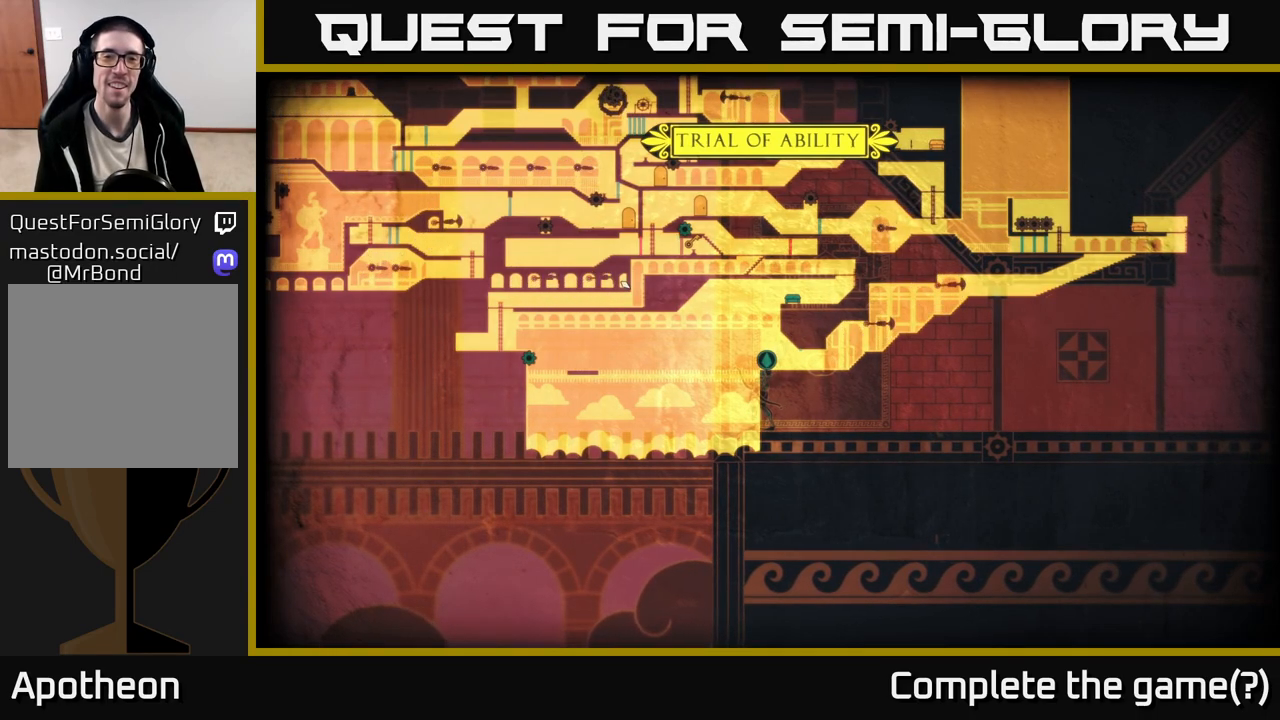
{"buttons": [], "left_stick": "center", "right_stick": "up-left", "events": []}
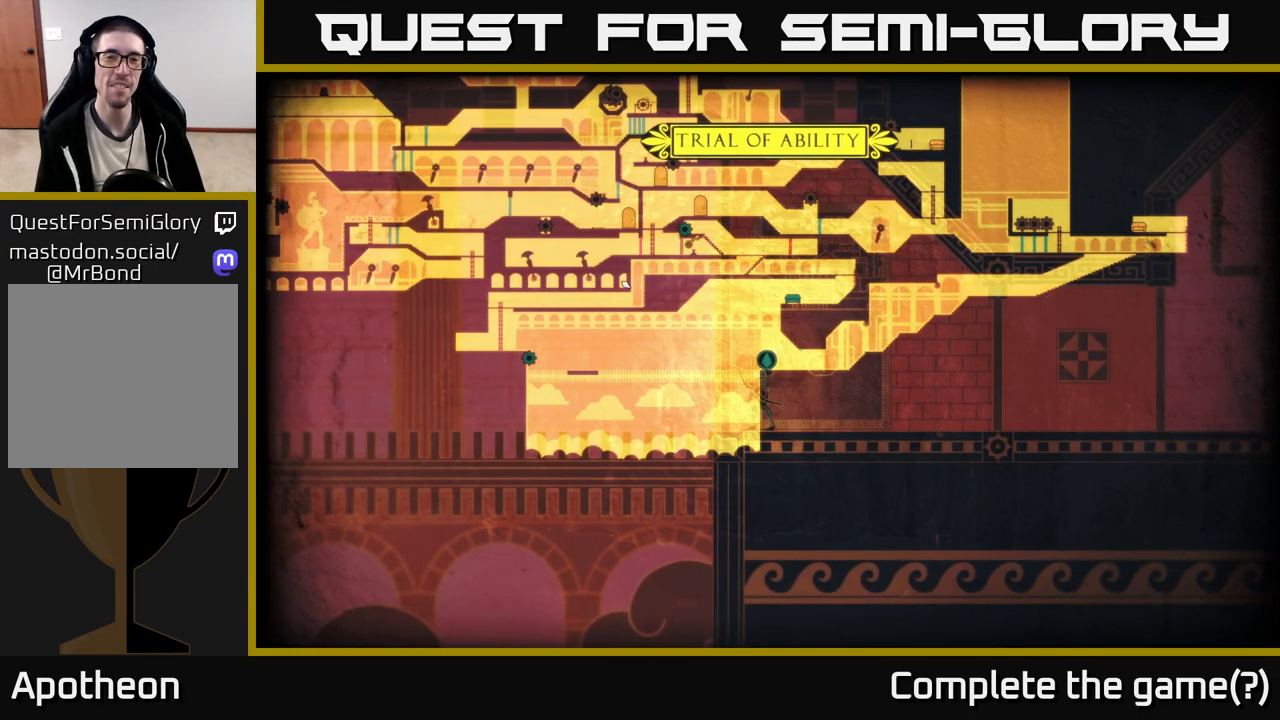
{"buttons": [], "left_stick": "center", "right_stick": "up-left", "events": []}
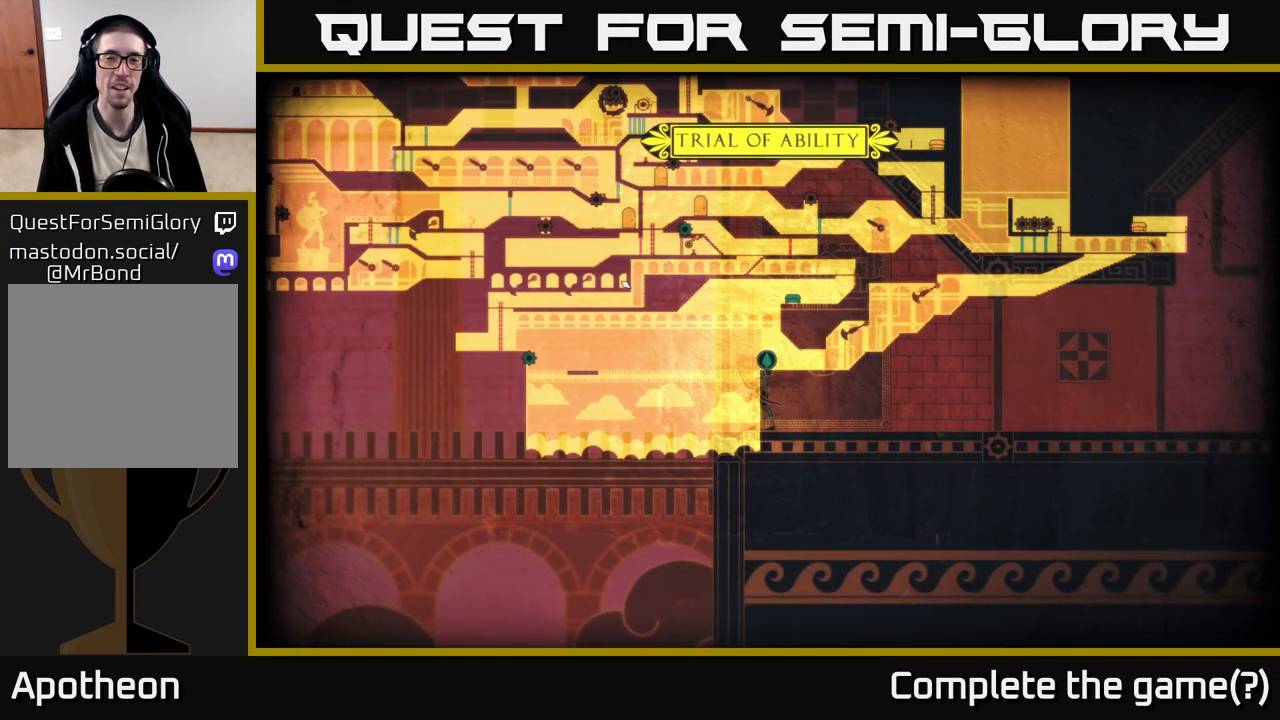
{"buttons": [], "left_stick": "center", "right_stick": "up-left", "events": []}
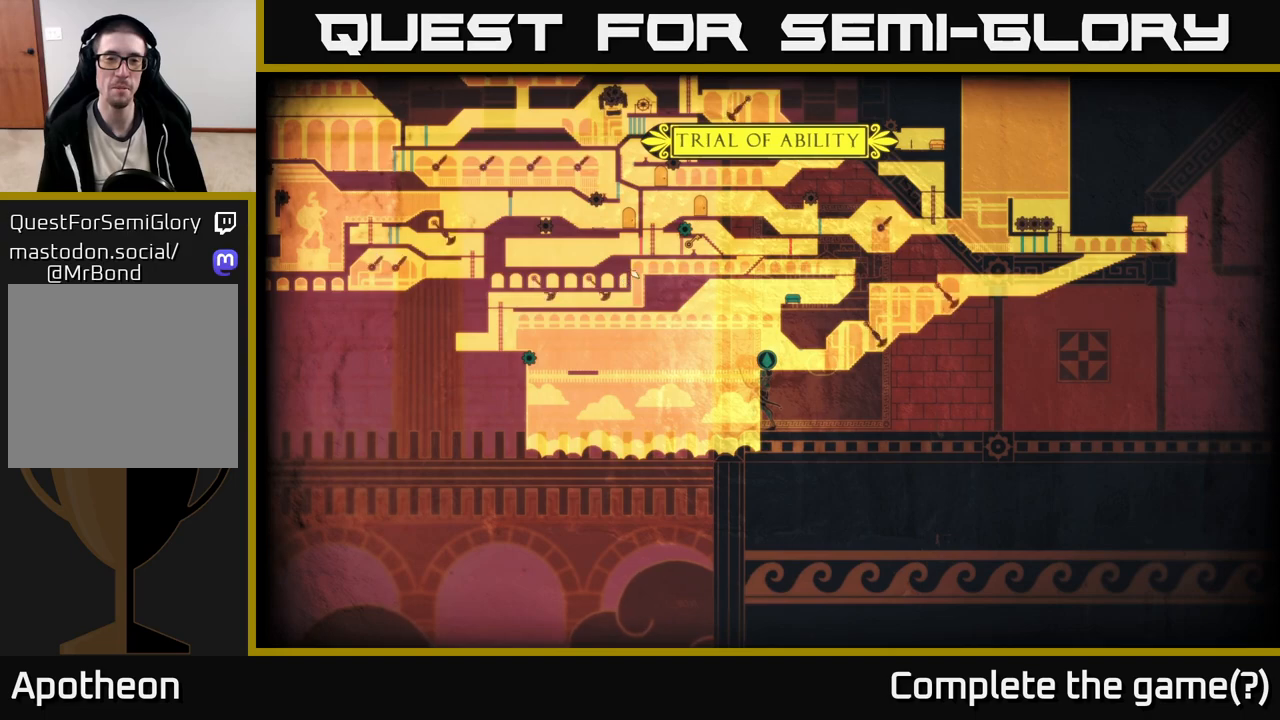
{"buttons": [], "left_stick": "center", "right_stick": "up-left", "events": []}
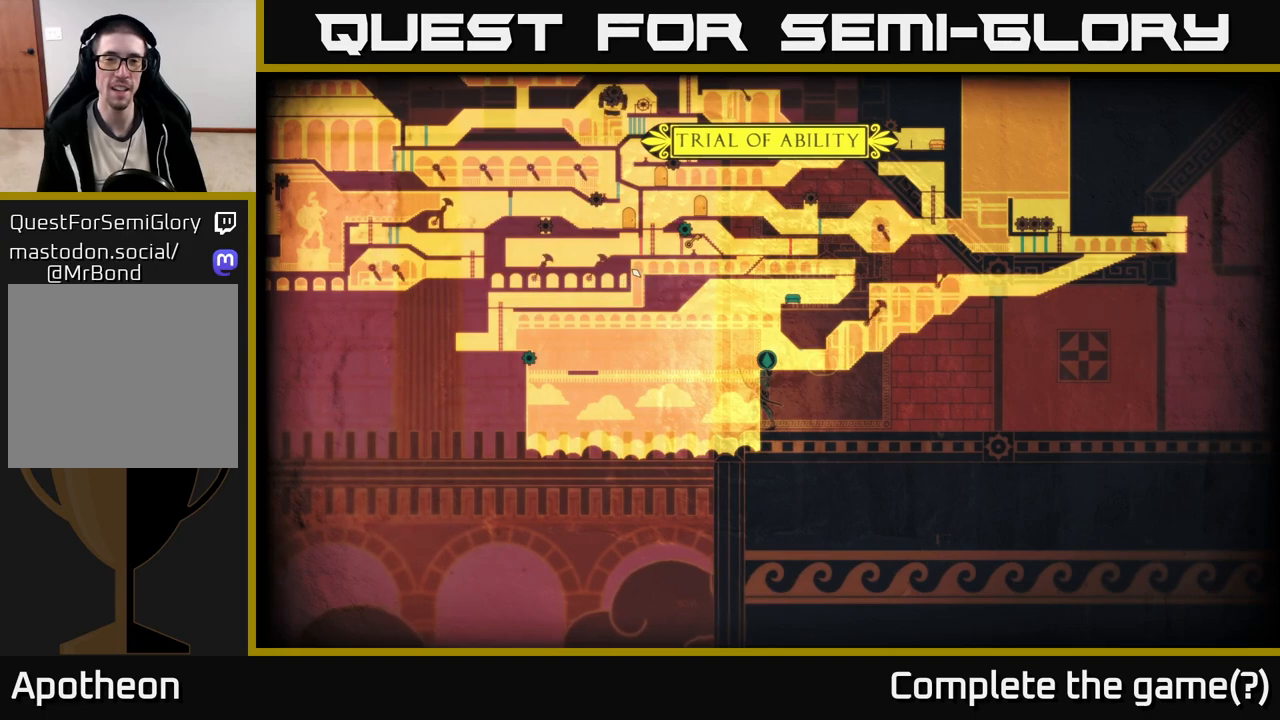
{"buttons": [], "left_stick": "center", "right_stick": "up-left", "events": []}
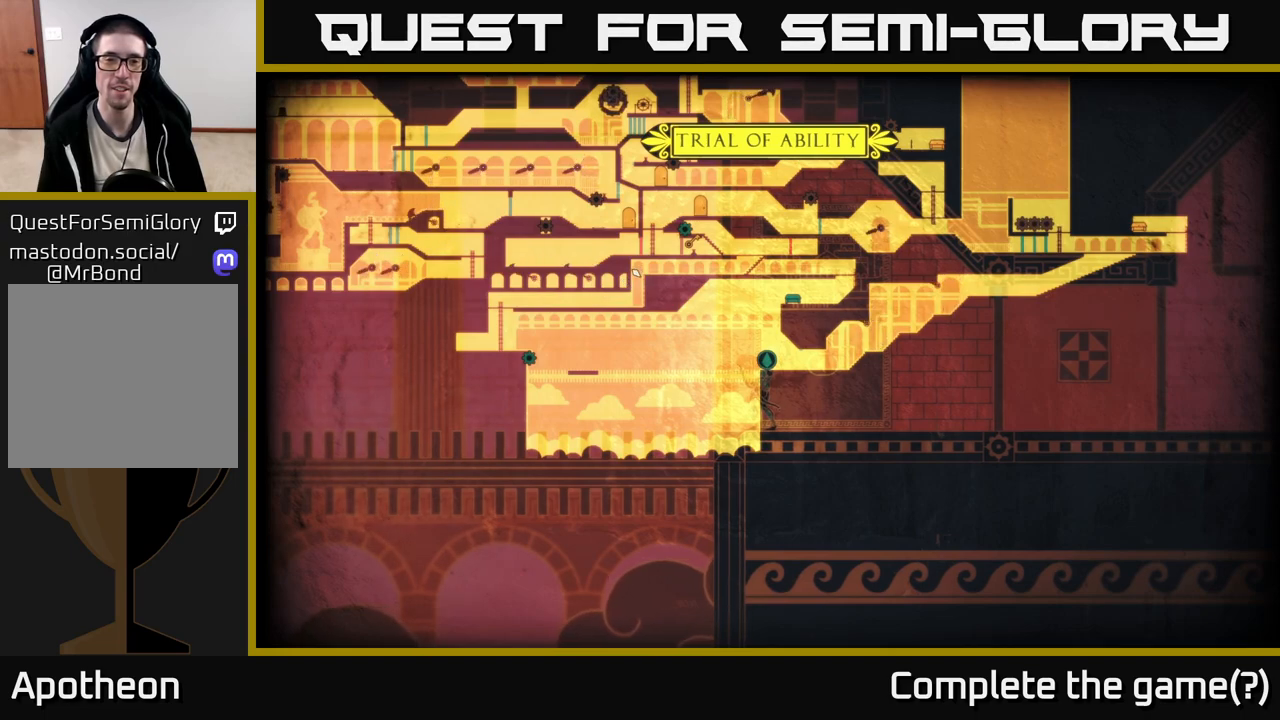
{"buttons": [], "left_stick": "center", "right_stick": "up-left", "events": []}
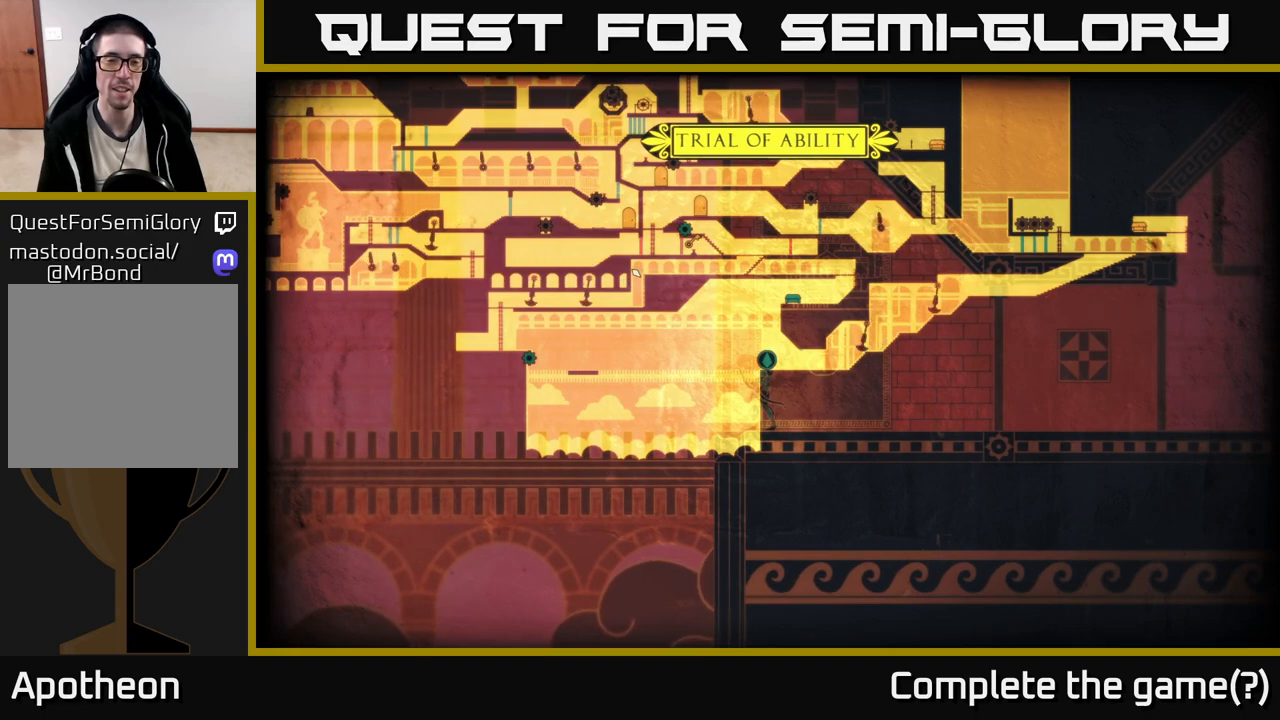
{"buttons": [], "left_stick": "center", "right_stick": "up-left", "events": []}
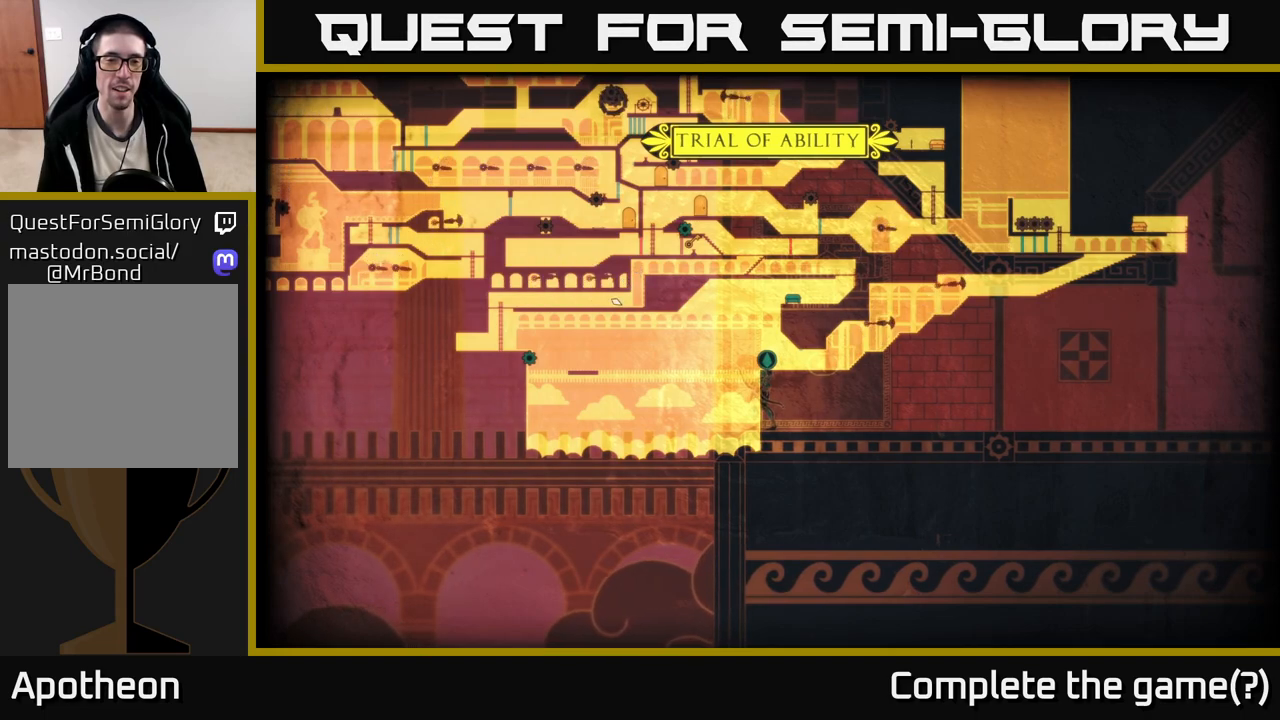
{"buttons": [], "left_stick": "center", "right_stick": "up-left", "events": []}
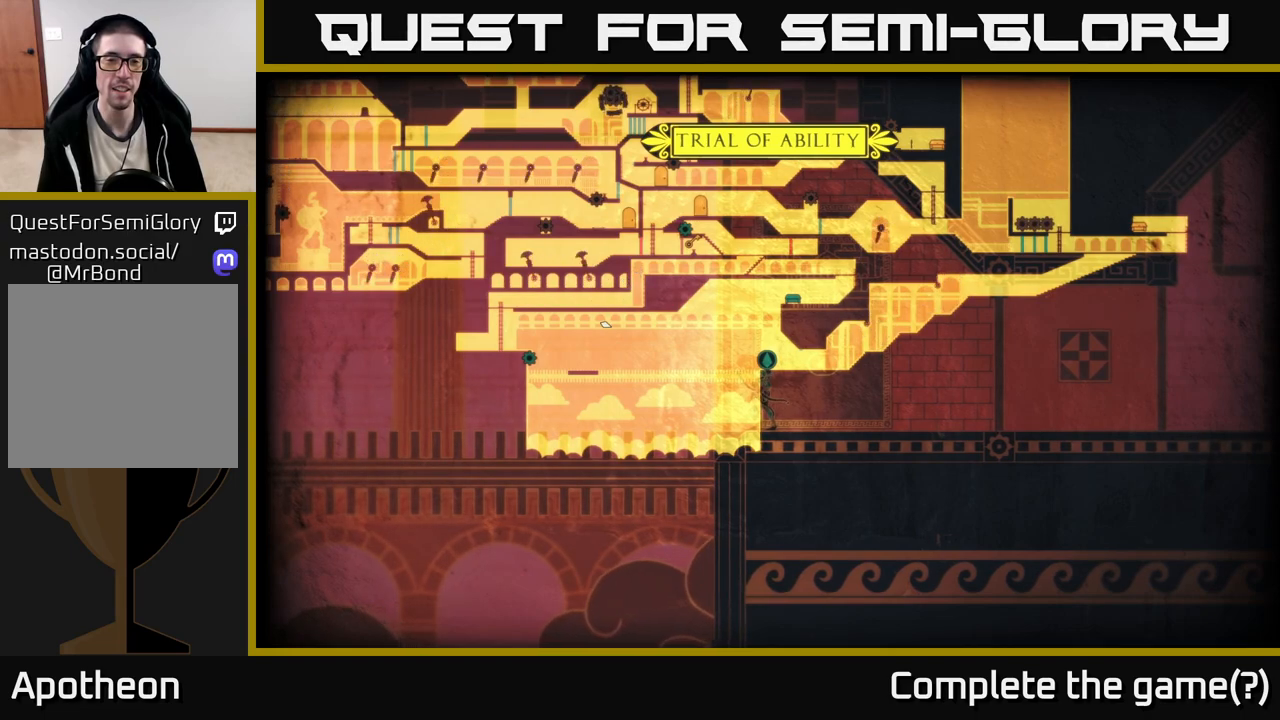
{"buttons": [], "left_stick": "center", "right_stick": "up-left", "events": []}
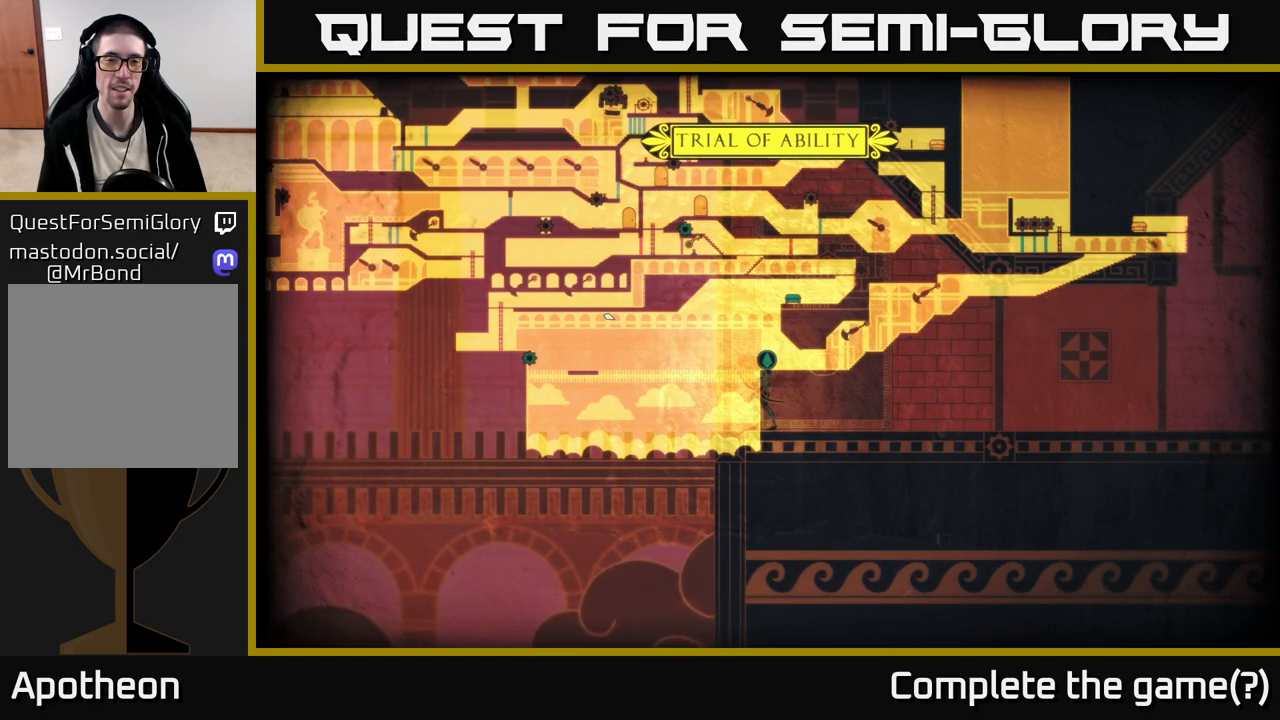
{"buttons": [], "left_stick": "center", "right_stick": "up-left", "events": []}
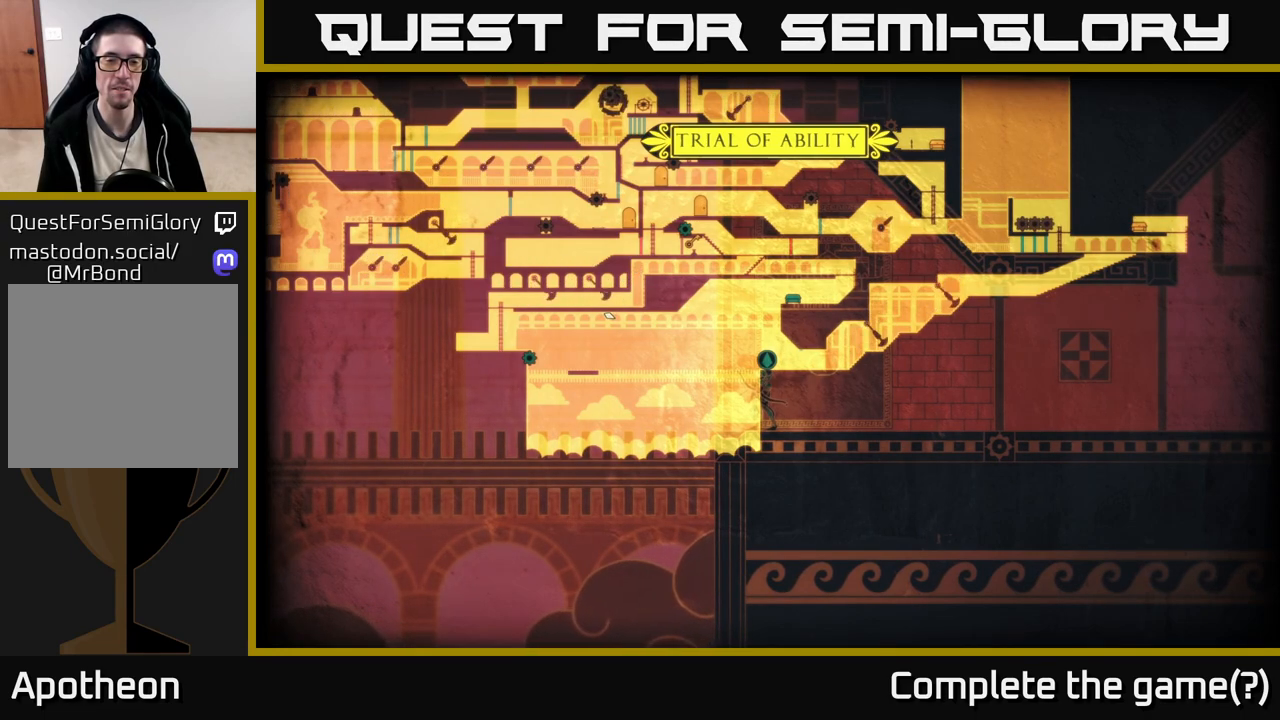
{"buttons": [], "left_stick": "center", "right_stick": "up-left", "events": []}
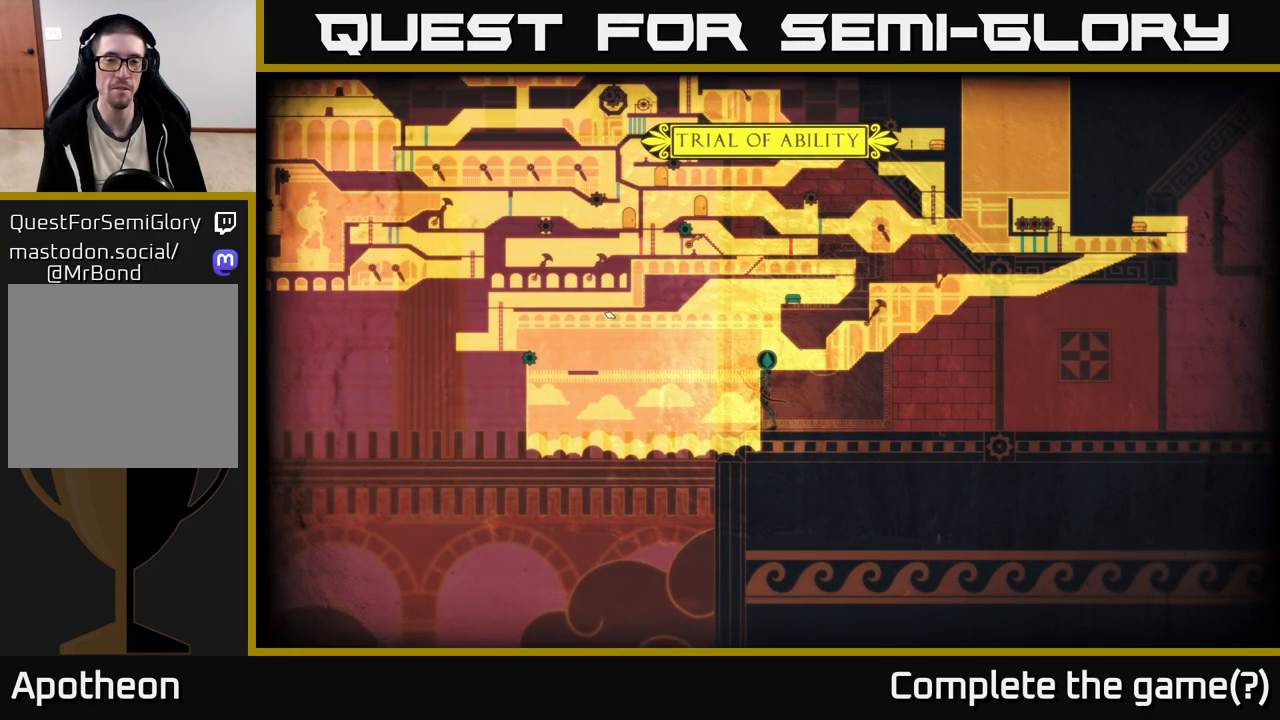
{"buttons": [], "left_stick": "center", "right_stick": "up-left", "events": []}
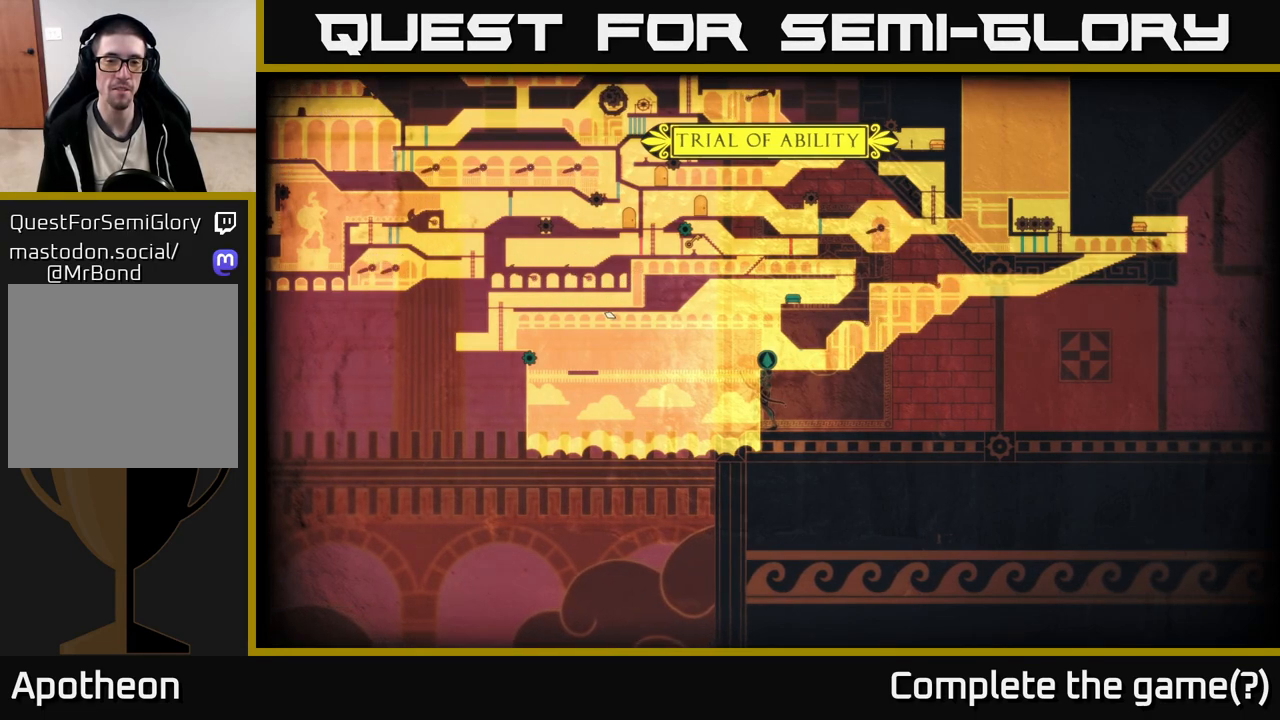
{"buttons": [], "left_stick": "center", "right_stick": "up-left", "events": [[200, "SELECT", "down"], [333, "SELECT", "up"]]}
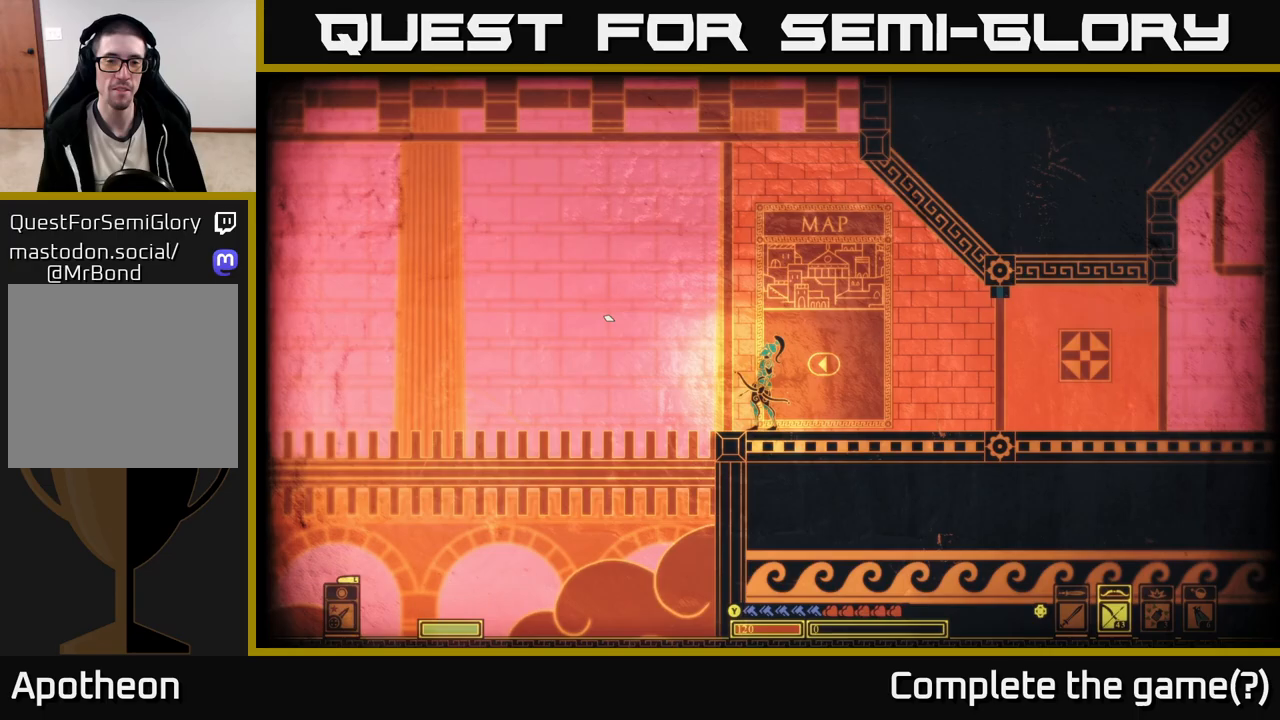
{"buttons": [], "left_stick": "center", "right_stick": "up-left", "events": []}
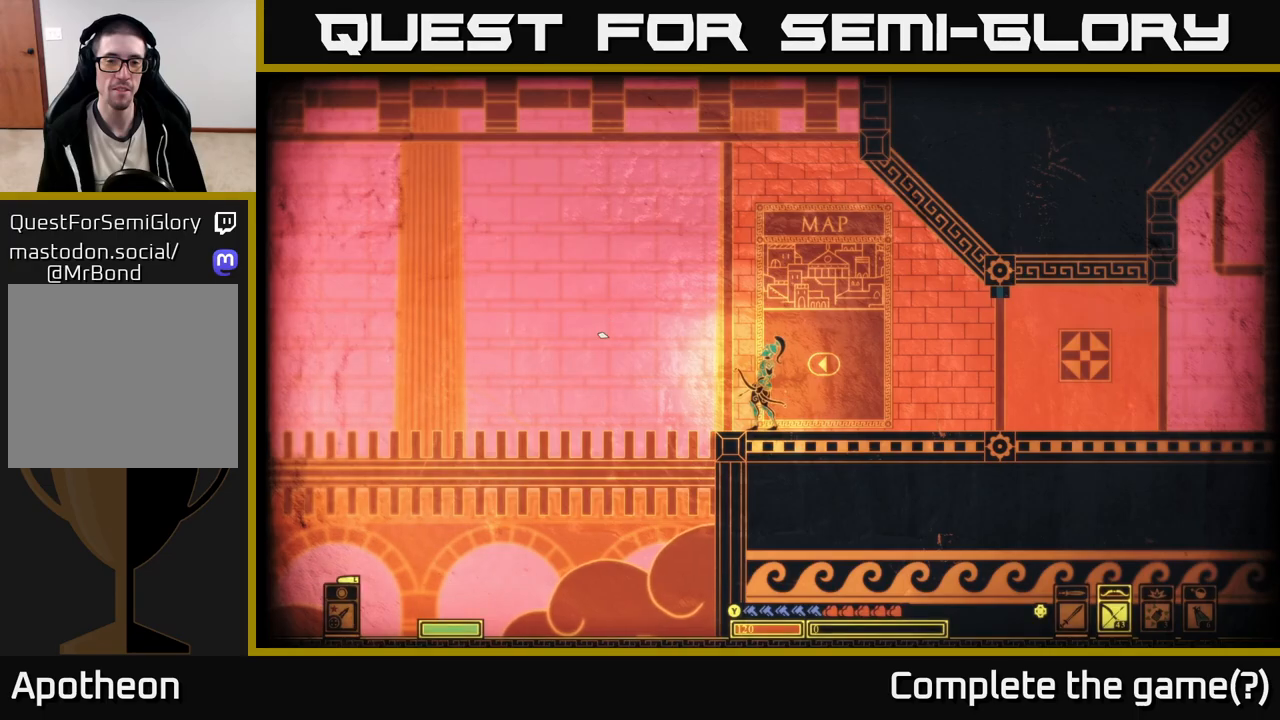
{"buttons": [], "left_stick": "center", "right_stick": "down", "events": [[183, "right_stick", "down-left"], [317, "right_stick", "down"]]}
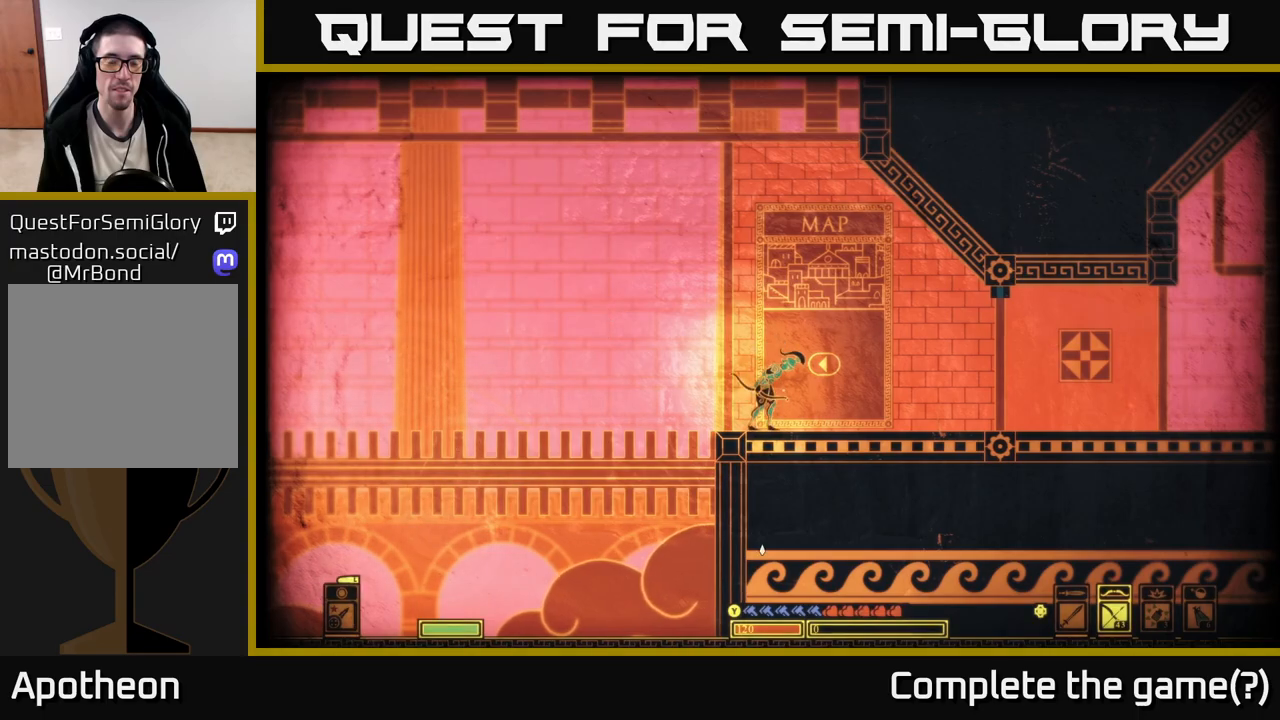
{"buttons": [], "left_stick": "center", "right_stick": "center", "events": [[450, "right_stick", "center"]]}
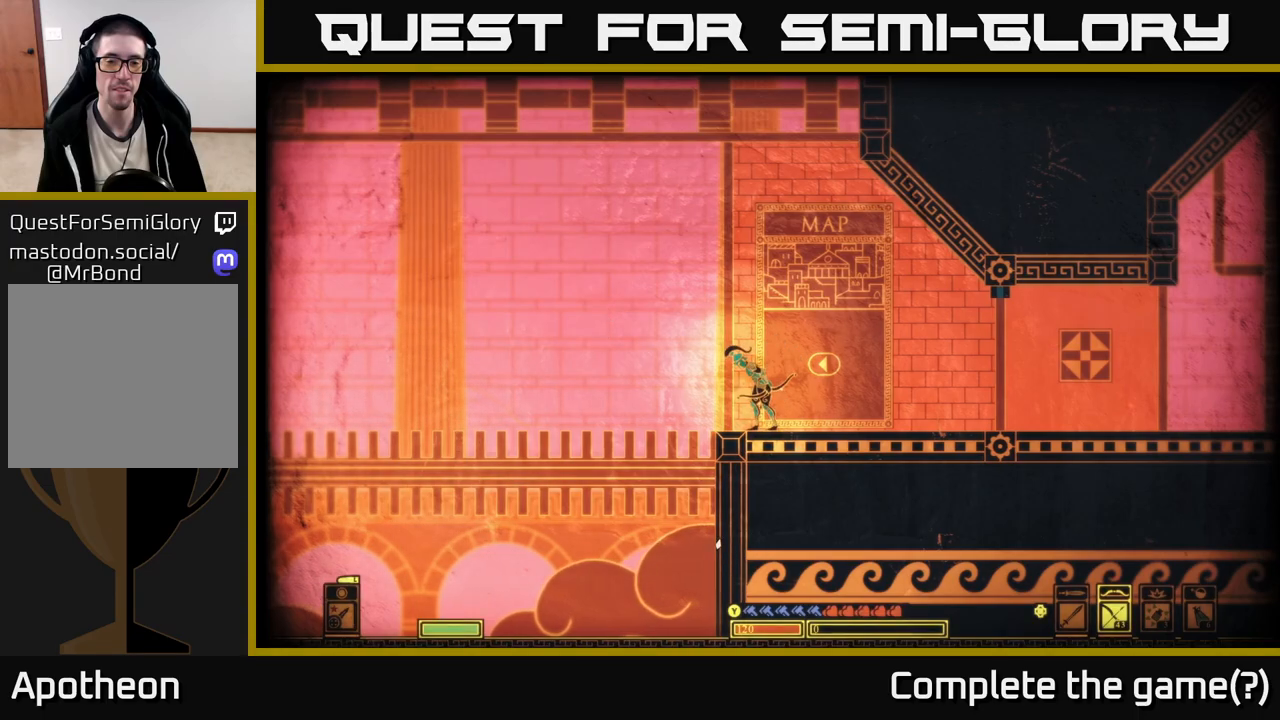
{"buttons": [], "left_stick": "center", "right_stick": "center", "events": []}
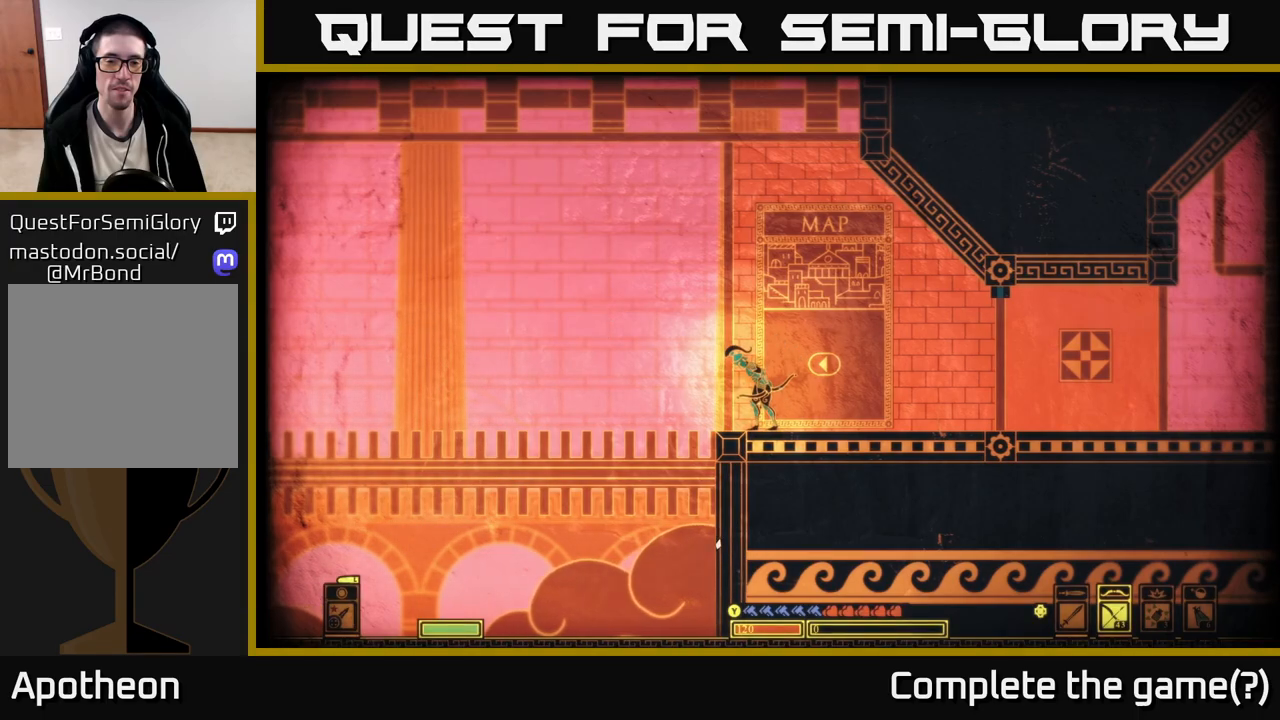
{"buttons": [], "left_stick": "center", "right_stick": "center", "events": []}
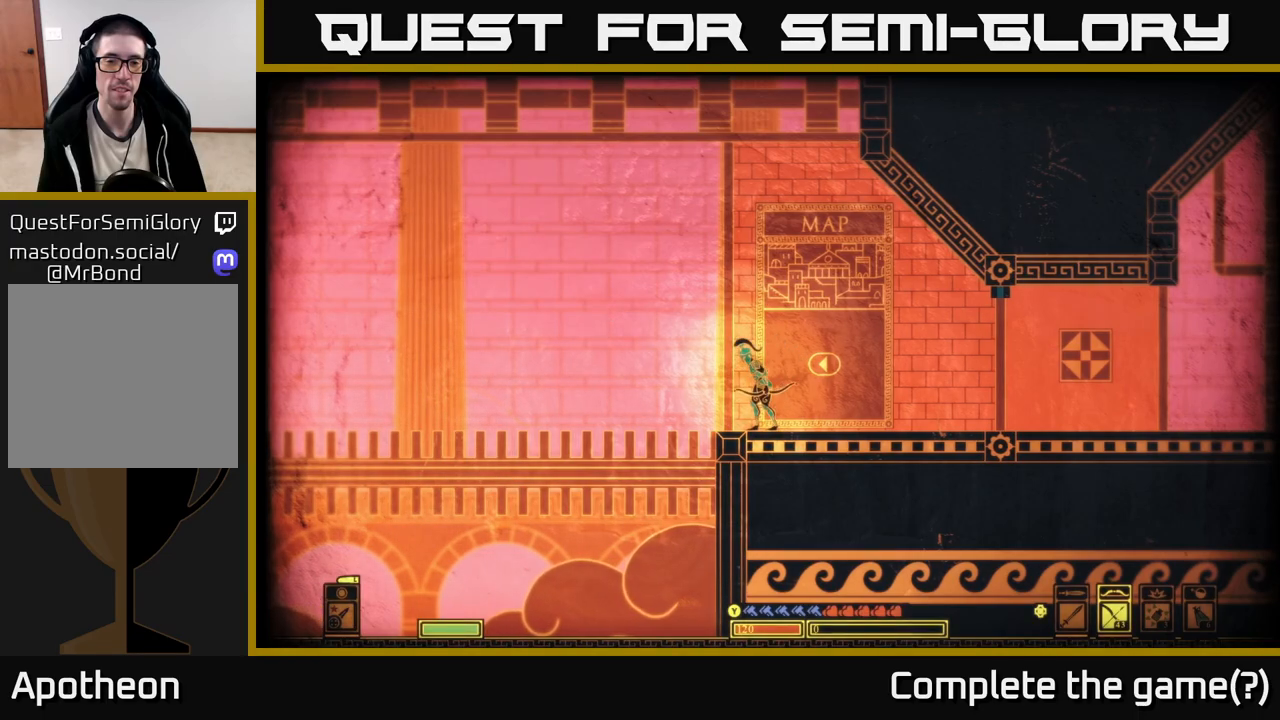
{"buttons": [], "left_stick": "left", "right_stick": "center", "events": [[17, "right_stick", "up-left"], [367, "left_stick", "left"], [367, "right_stick", "center"]]}
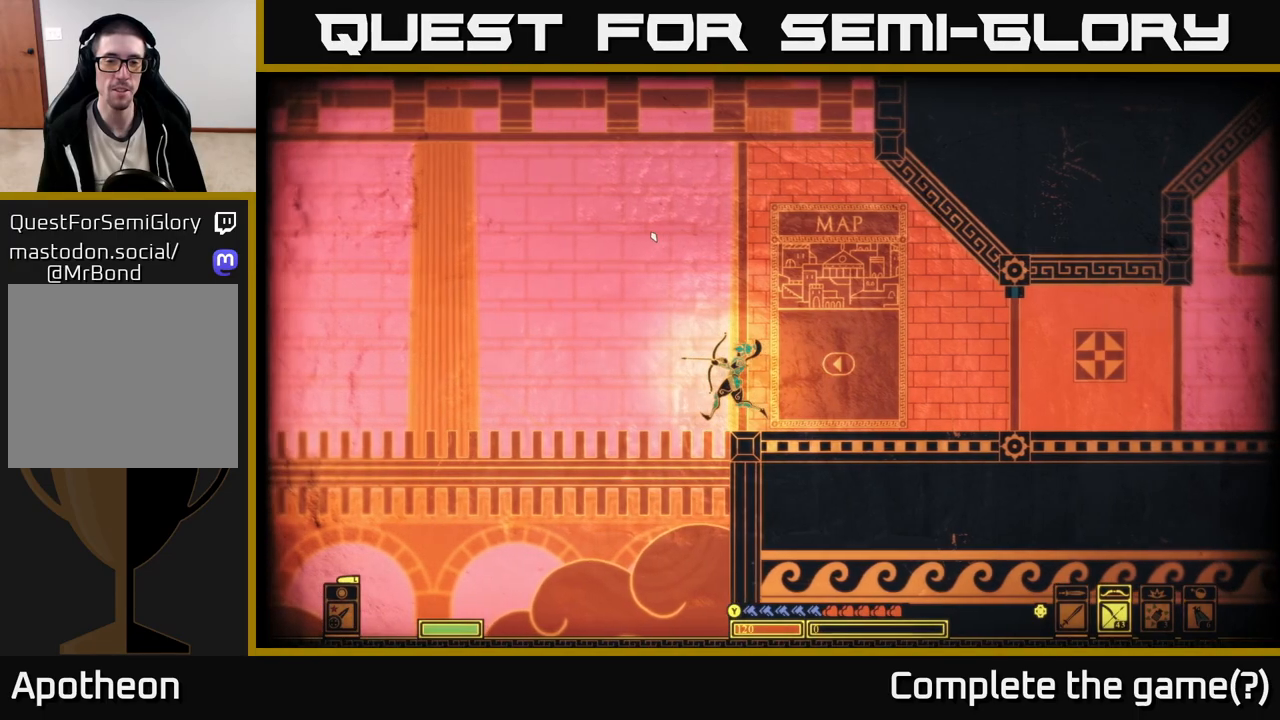
{"buttons": ["A"], "left_stick": "left", "right_stick": "center", "events": [[100, "A", "down"]]}
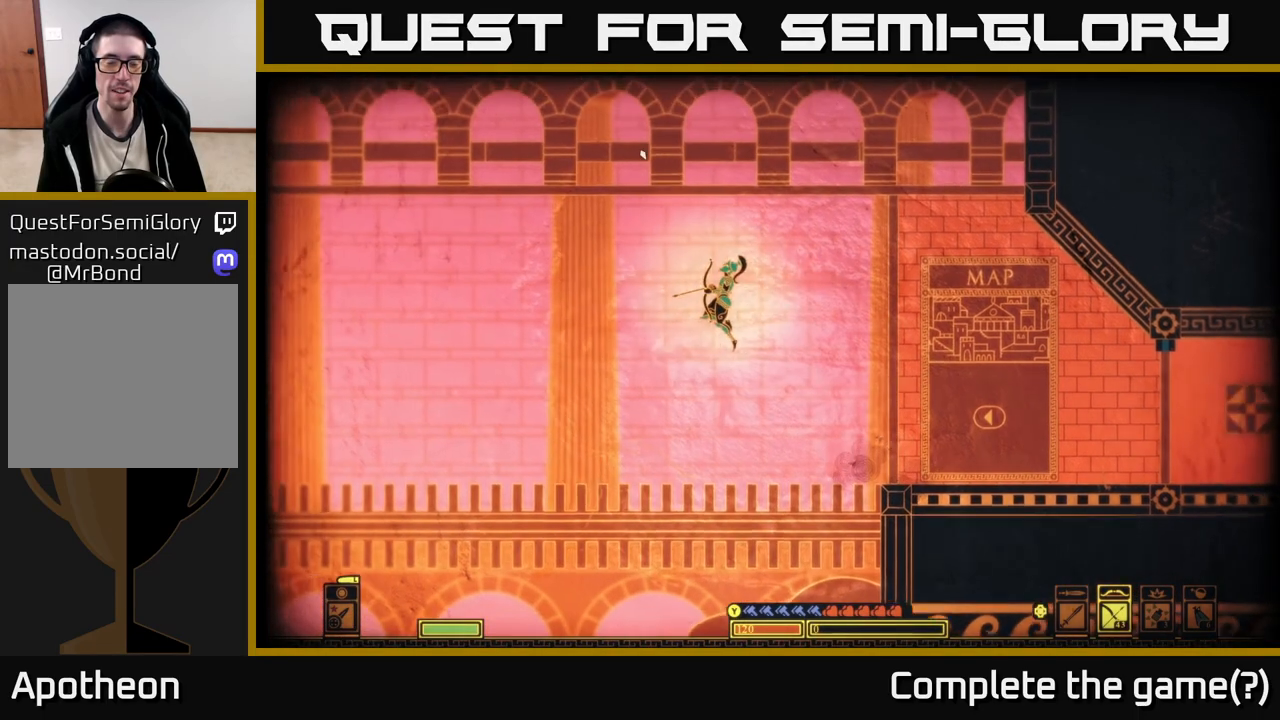
{"buttons": [], "left_stick": "left", "right_stick": "down", "events": [[217, "A", "up"], [350, "right_stick", "down"]]}
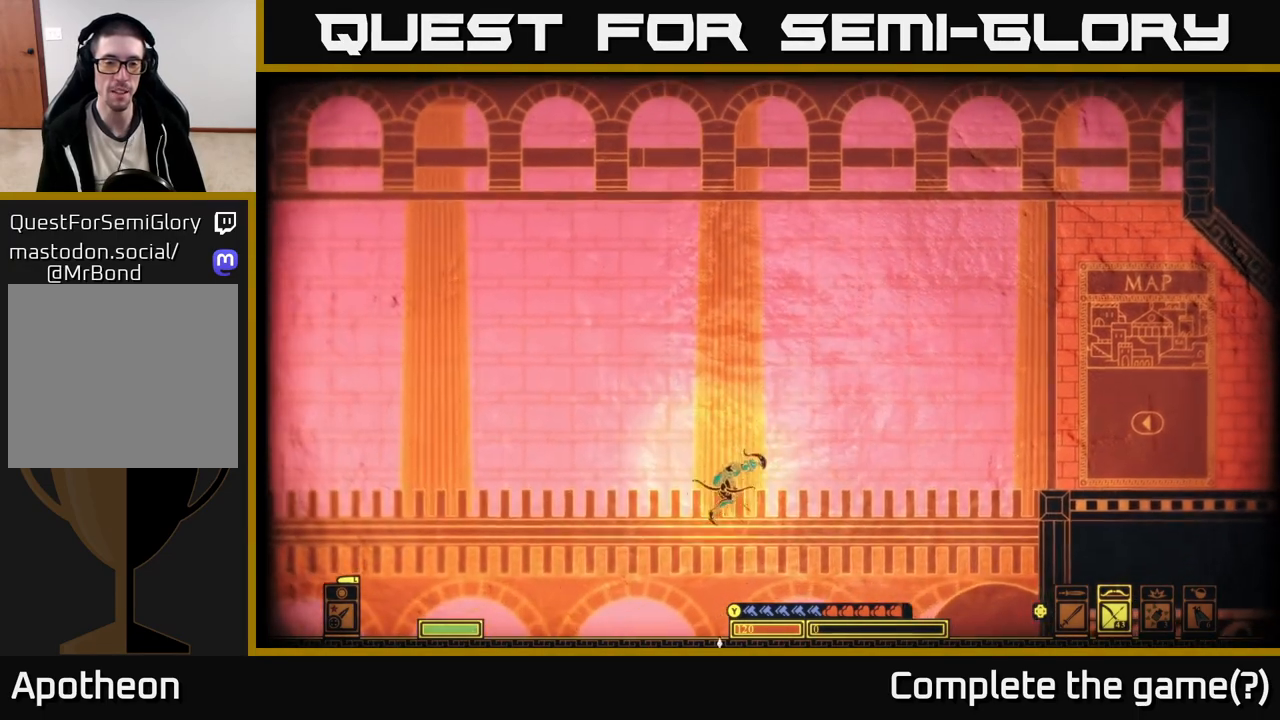
{"buttons": [], "left_stick": "left", "right_stick": "down-left", "events": [[183, "right_stick", "down-left"]]}
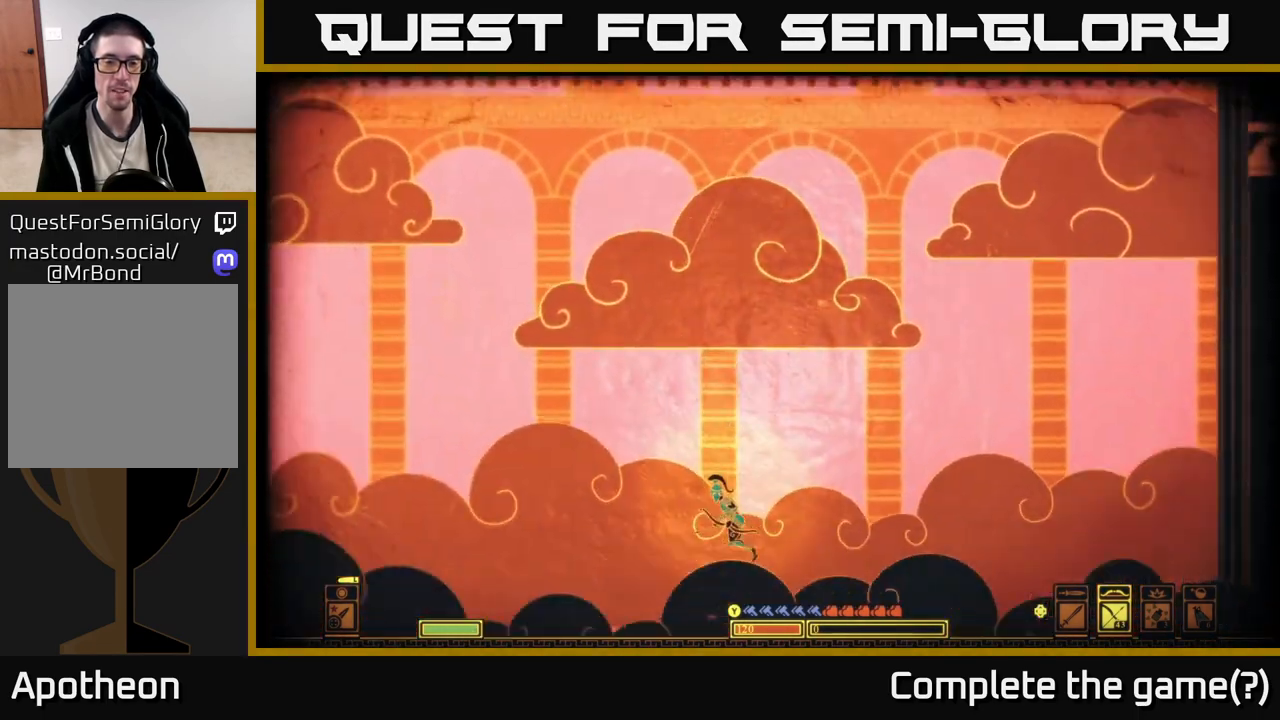
{"buttons": [], "left_stick": "left", "right_stick": "left", "events": [[133, "right_stick", "left"]]}
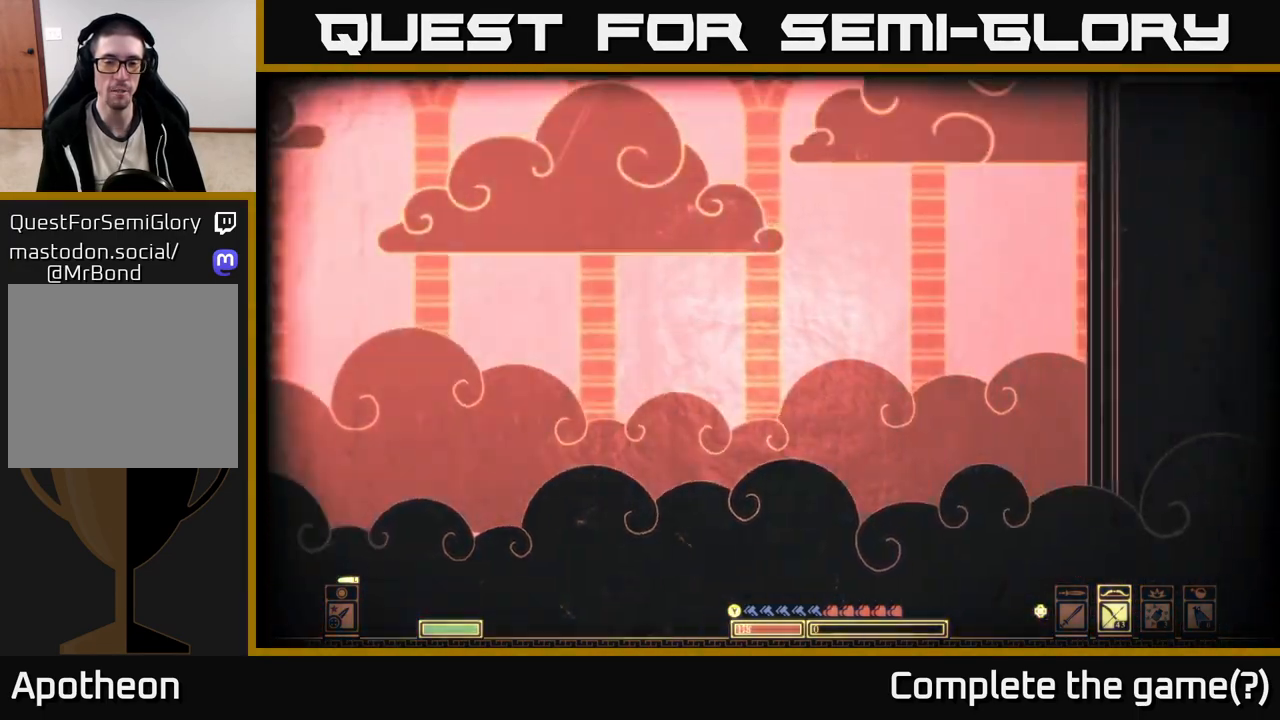
{"buttons": [], "left_stick": "center", "right_stick": "center", "events": [[200, "left_stick", "center"], [300, "right_stick", "center"]]}
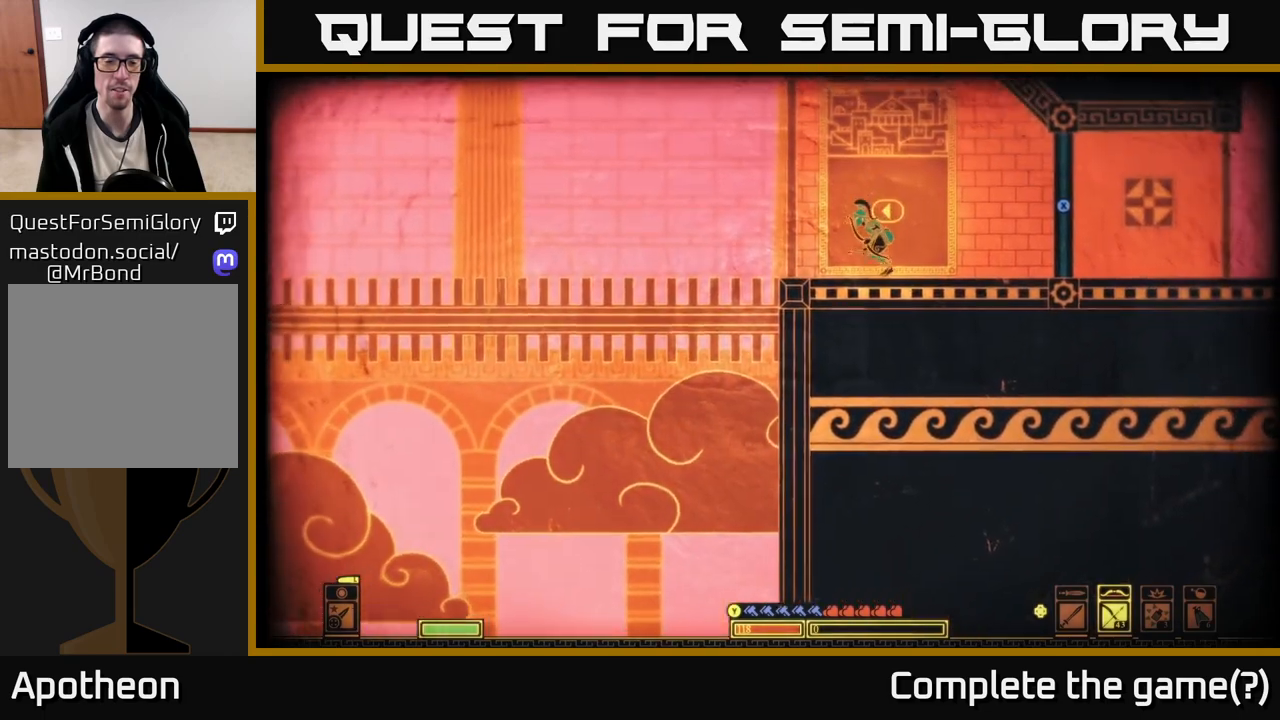
{"buttons": [], "left_stick": "center", "right_stick": "left", "events": [[83, "right_stick", "up-left"], [217, "right_stick", "left"], [283, "left_stick", "right"], [500, "left_stick", "center"]]}
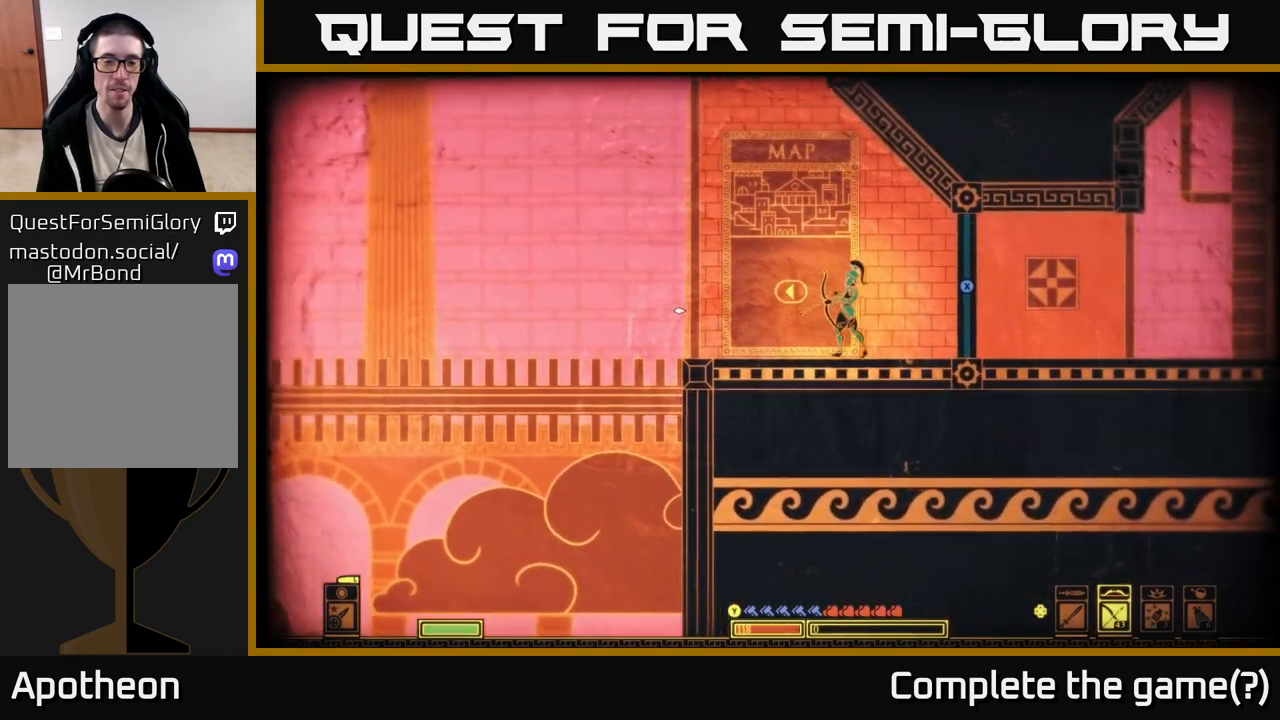
{"buttons": [], "left_stick": "center", "right_stick": "left", "events": []}
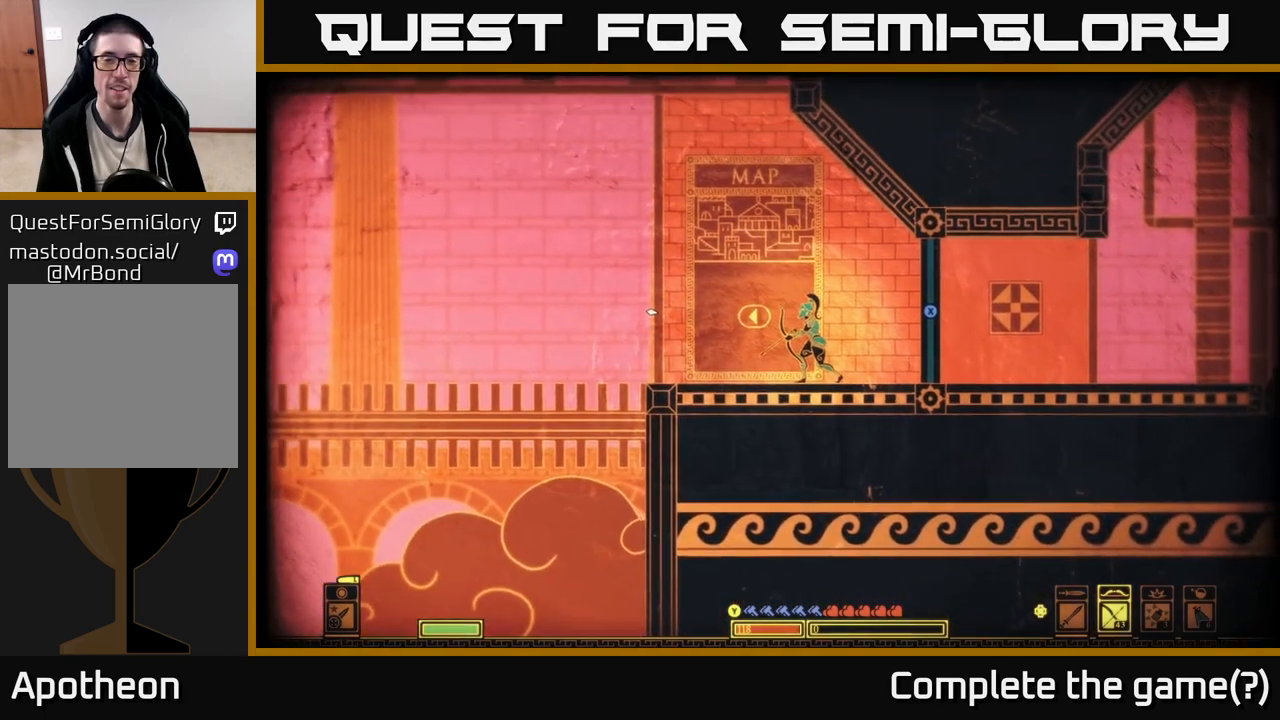
{"buttons": [], "left_stick": "left", "right_stick": "left", "events": [[233, "left_stick", "left"]]}